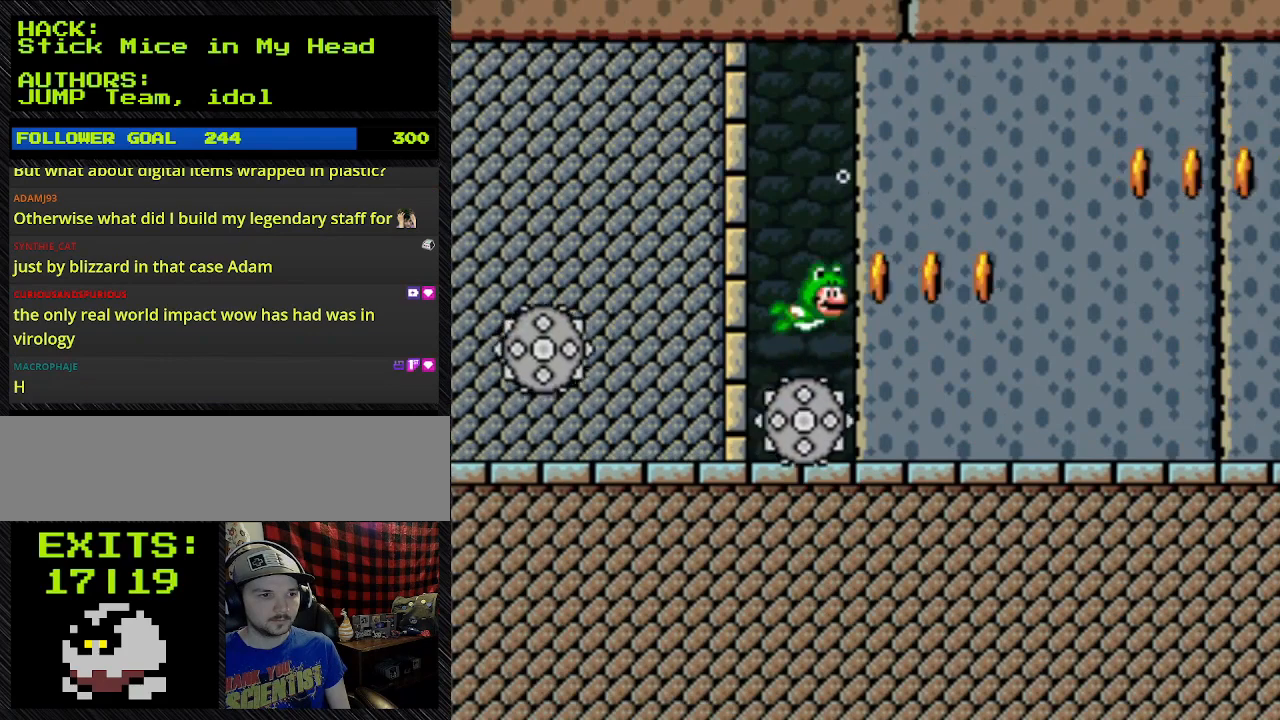
Gameplay with a controller (Nintendo layout); each line is a JSON object with the inputs held at the frame after it. "events" lists button and stick changes between this image and that frame as [ms after this image, input, new state], when the widget could be followed in between. Not read: L3 R3.
{"buttons": ["B", "Y"], "events": []}
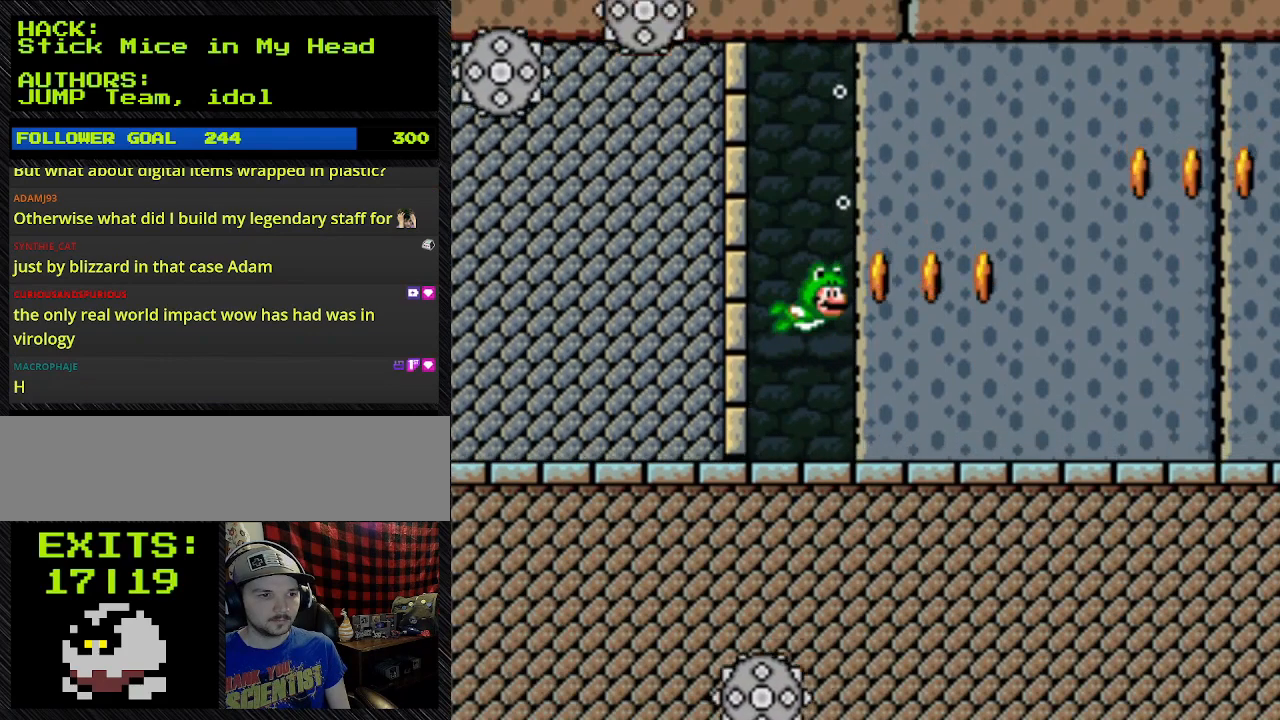
{"buttons": ["B", "Y"], "events": []}
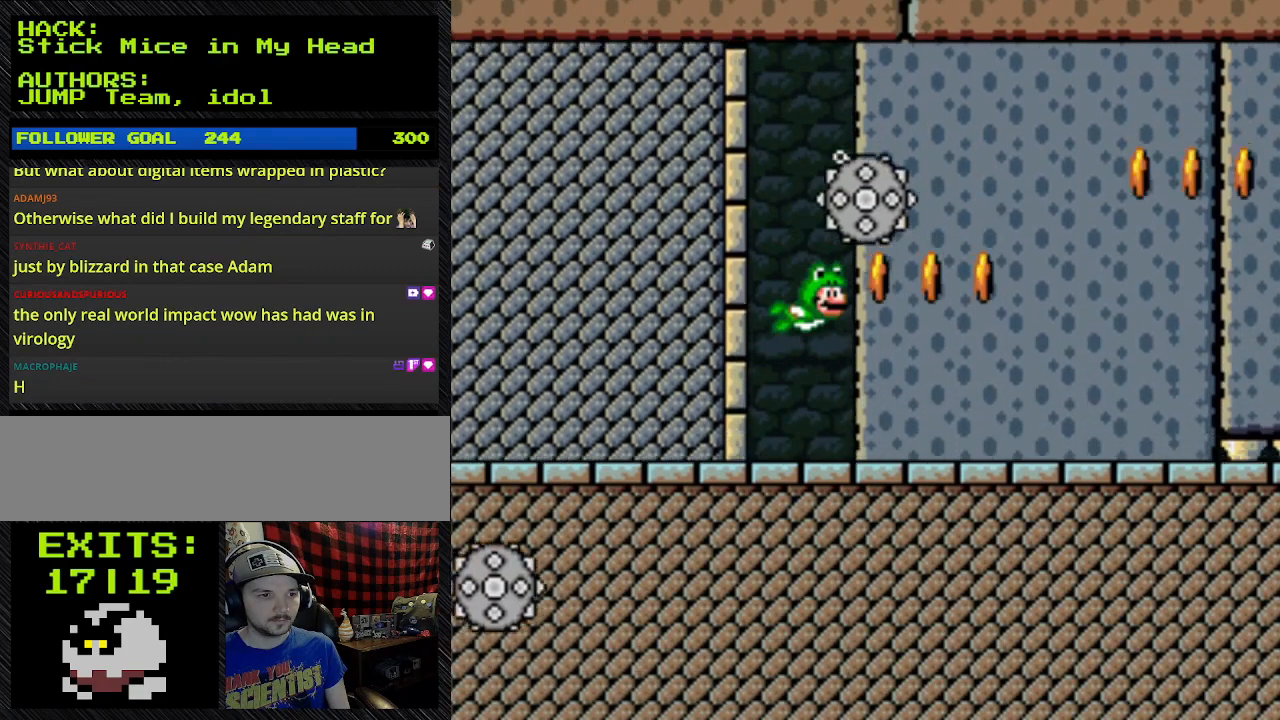
{"buttons": ["B", "Y"], "events": []}
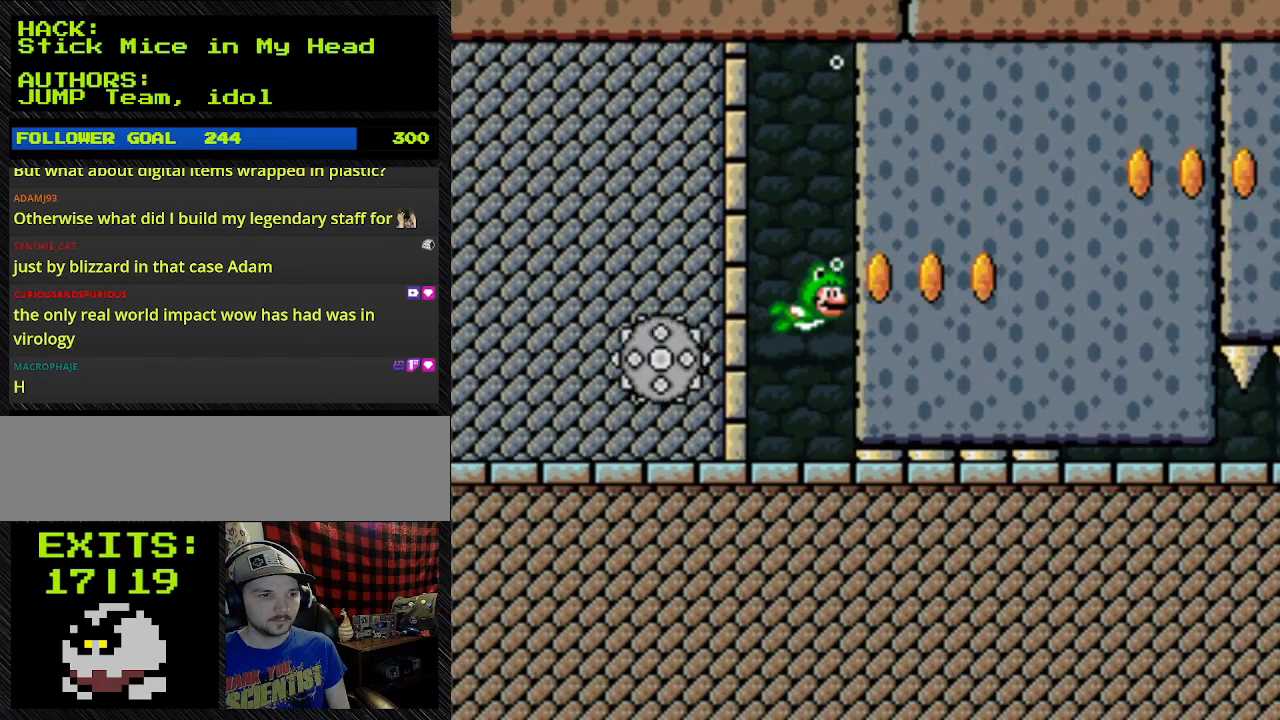
{"buttons": ["B", "Y"], "events": []}
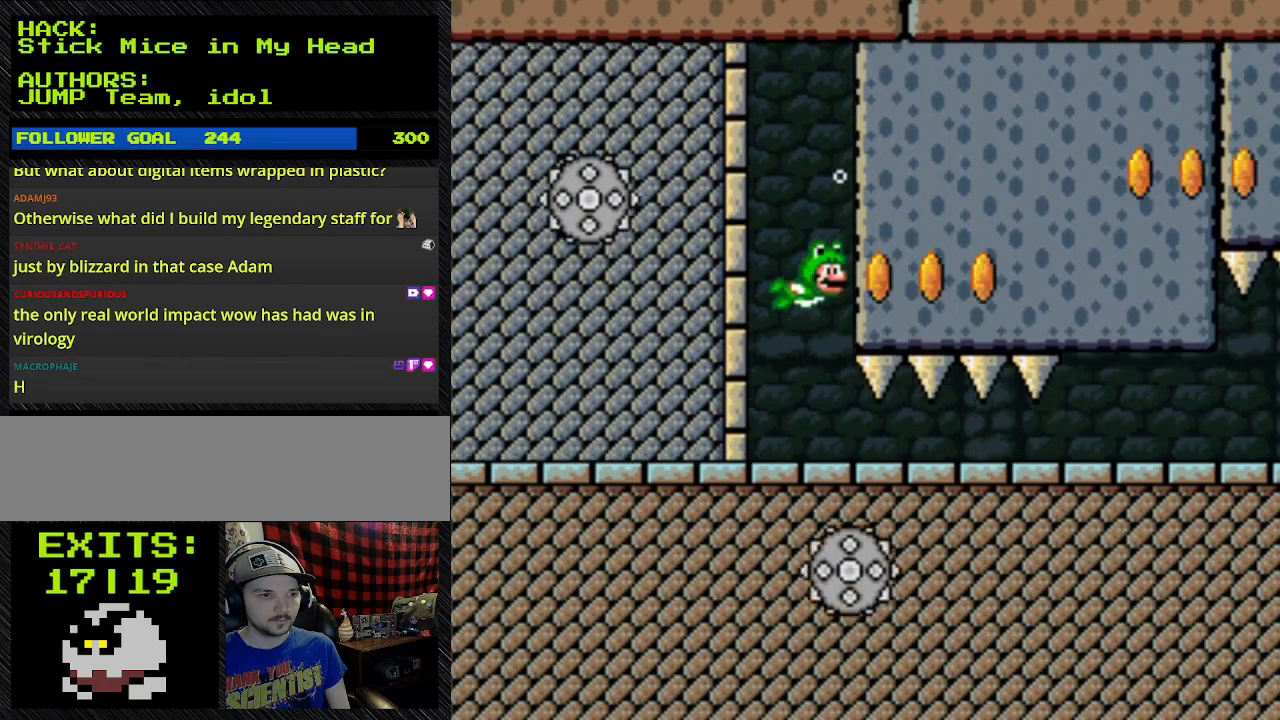
{"buttons": ["B", "Y"], "events": [[133, "DPAD_UP", "down"], [400, "DPAD_UP", "up"]]}
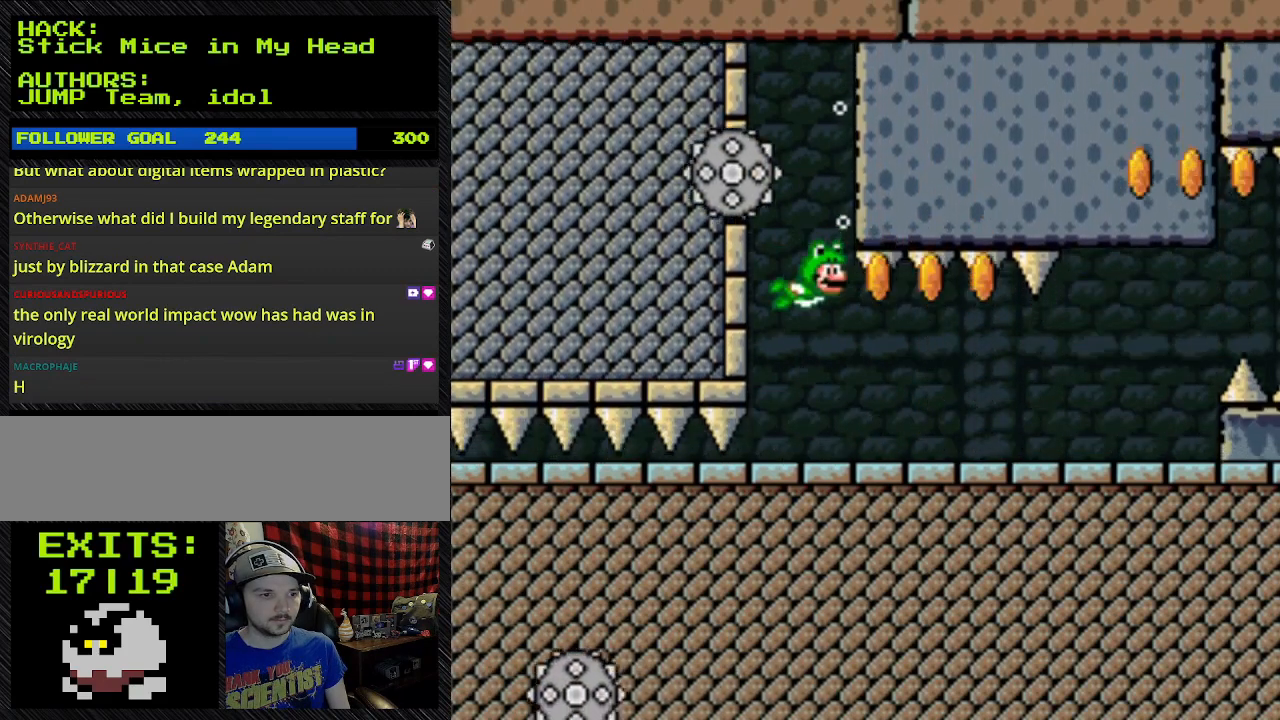
{"buttons": ["B", "Y"], "events": []}
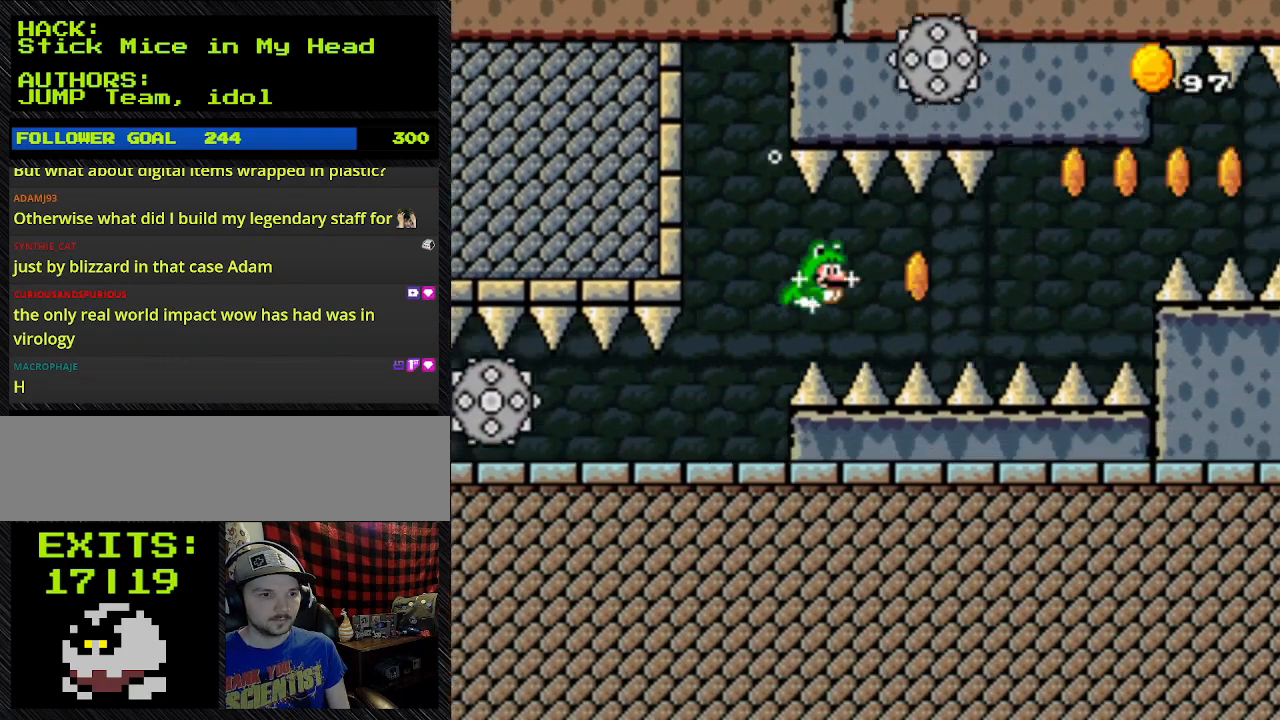
{"buttons": ["B", "Y", "DPAD_RIGHT"], "events": [[267, "DPAD_RIGHT", "down"]]}
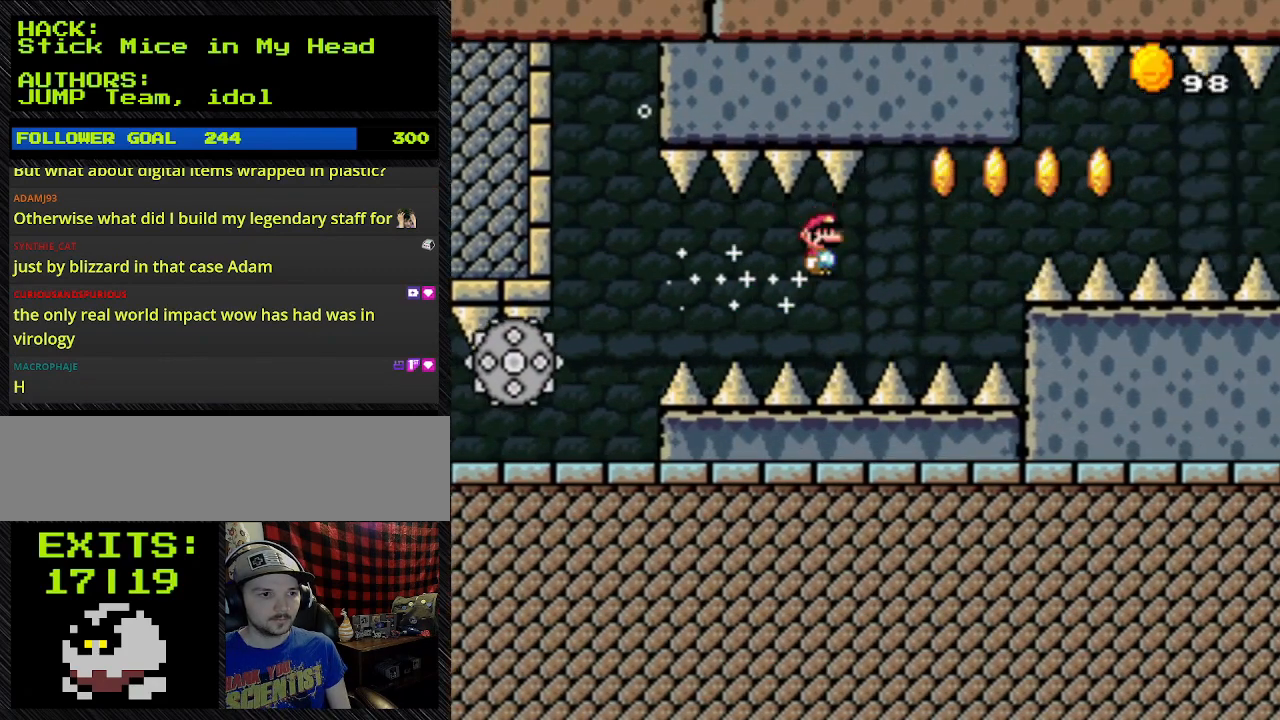
{"buttons": ["B", "Y", "DPAD_UP", "DPAD_RIGHT"], "events": [[33, "DPAD_UP", "down"]]}
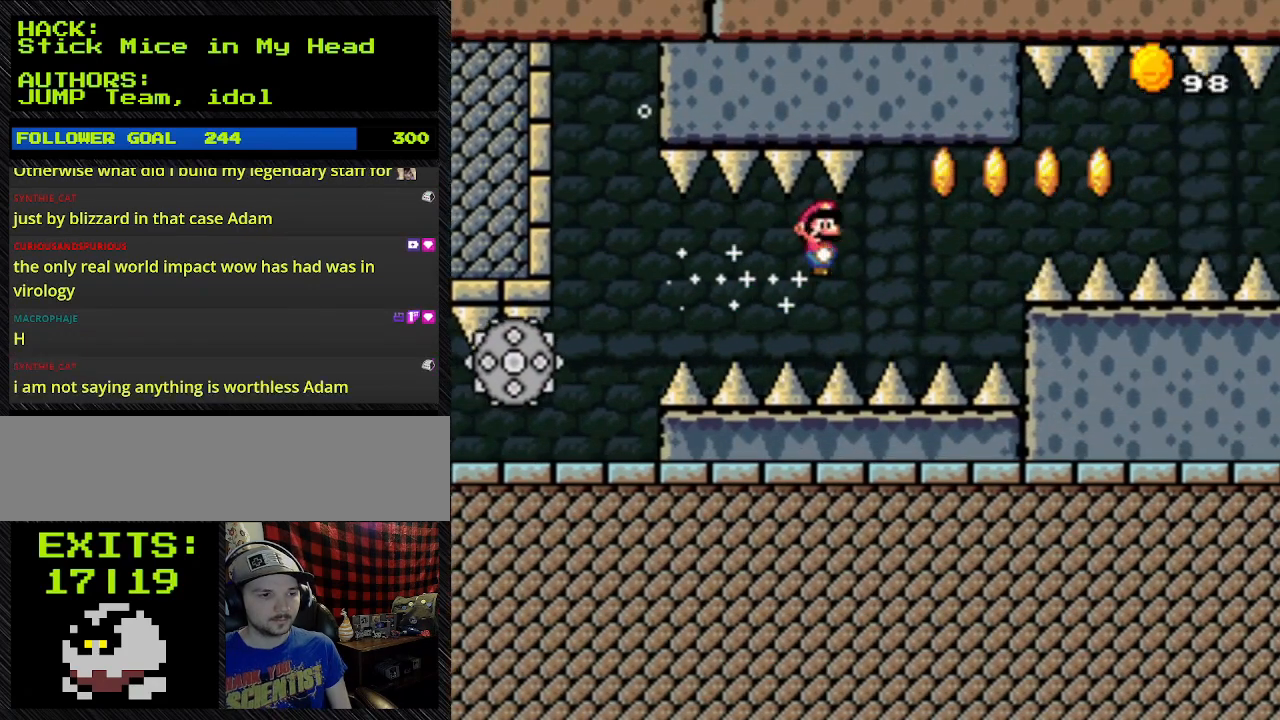
{"buttons": ["R1"], "events": [[167, "DPAD_RIGHT", "up"], [167, "DPAD_UP", "up"], [500, "B", "up"], [500, "R1", "down"], [500, "Y", "up"]]}
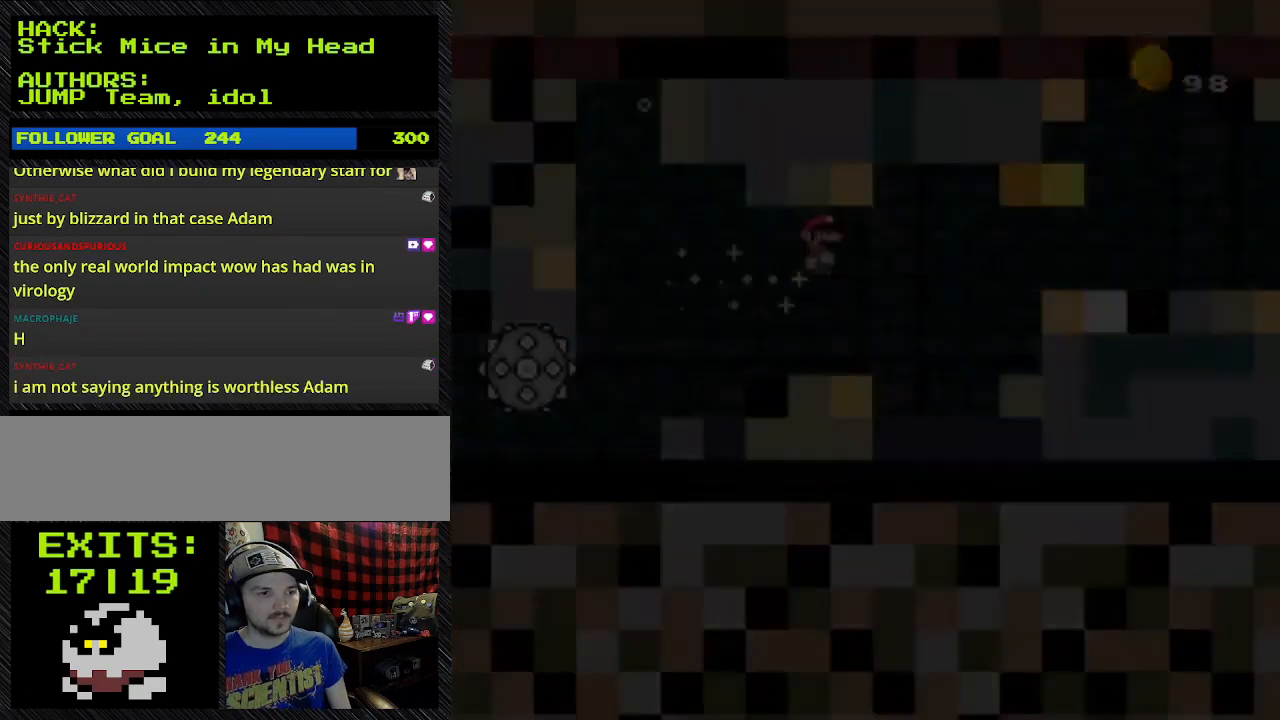
{"buttons": [], "events": [[333, "R1", "up"]]}
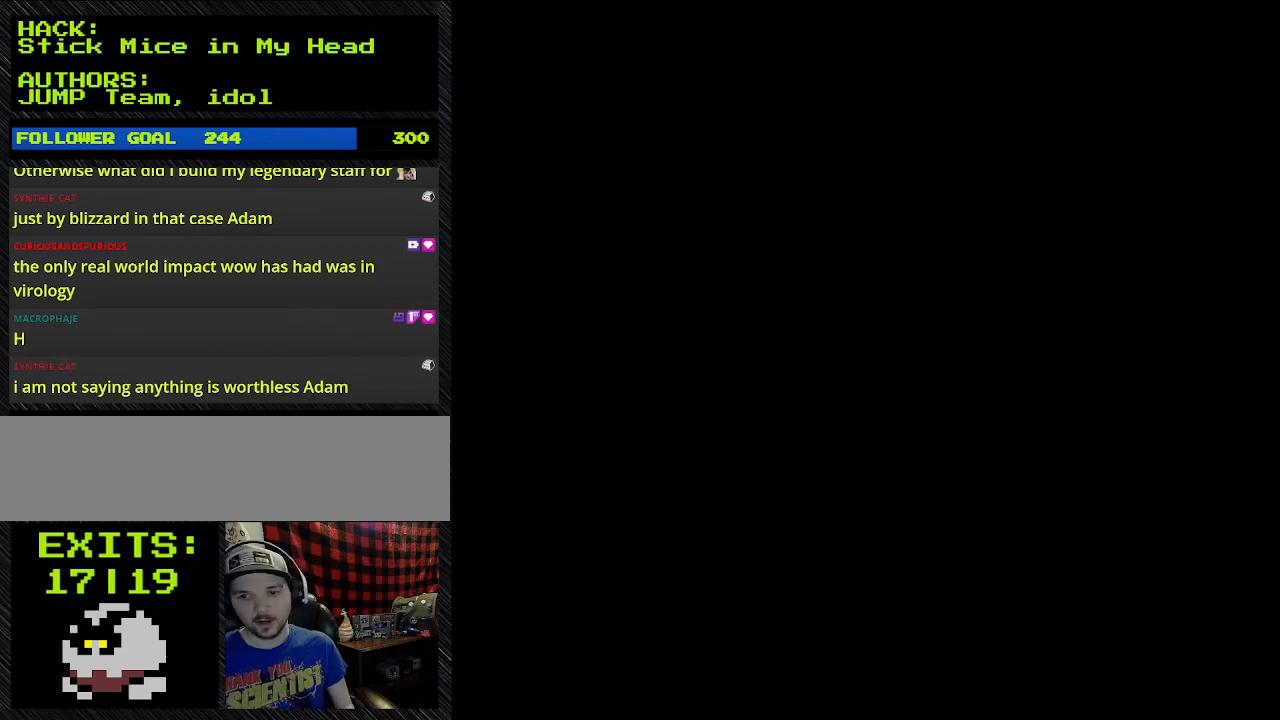
{"buttons": [], "events": []}
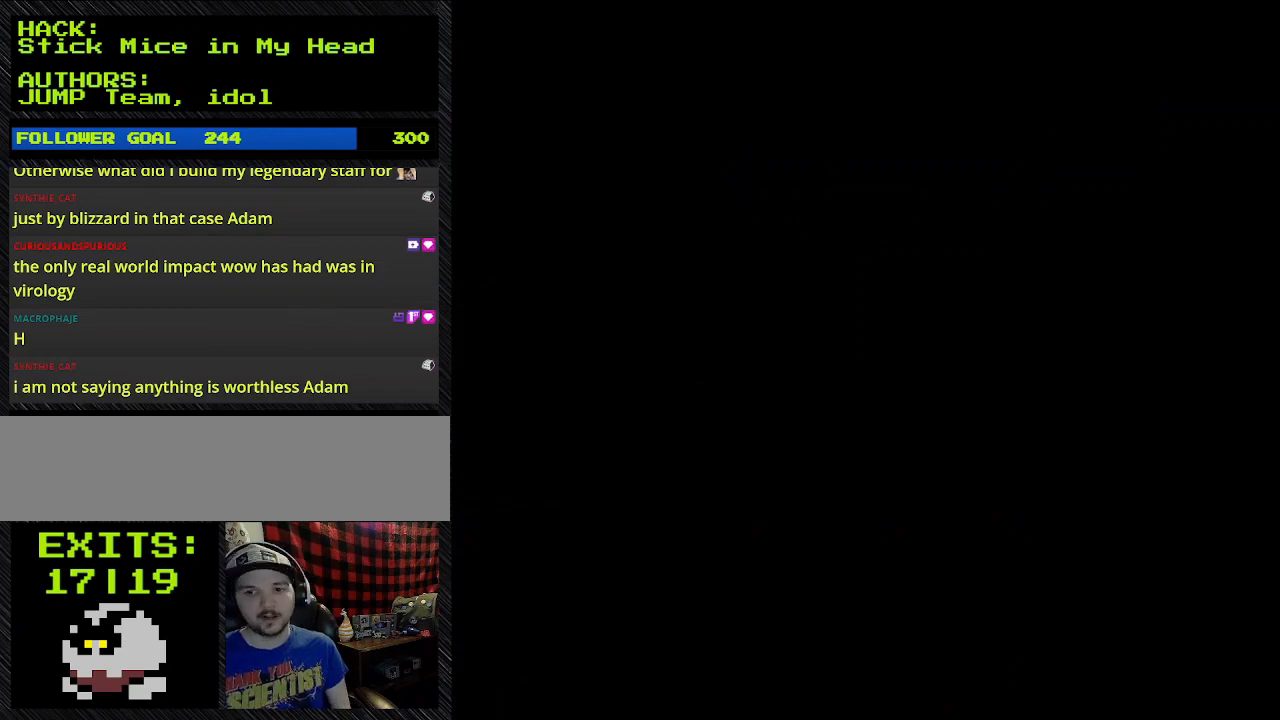
{"buttons": [], "events": []}
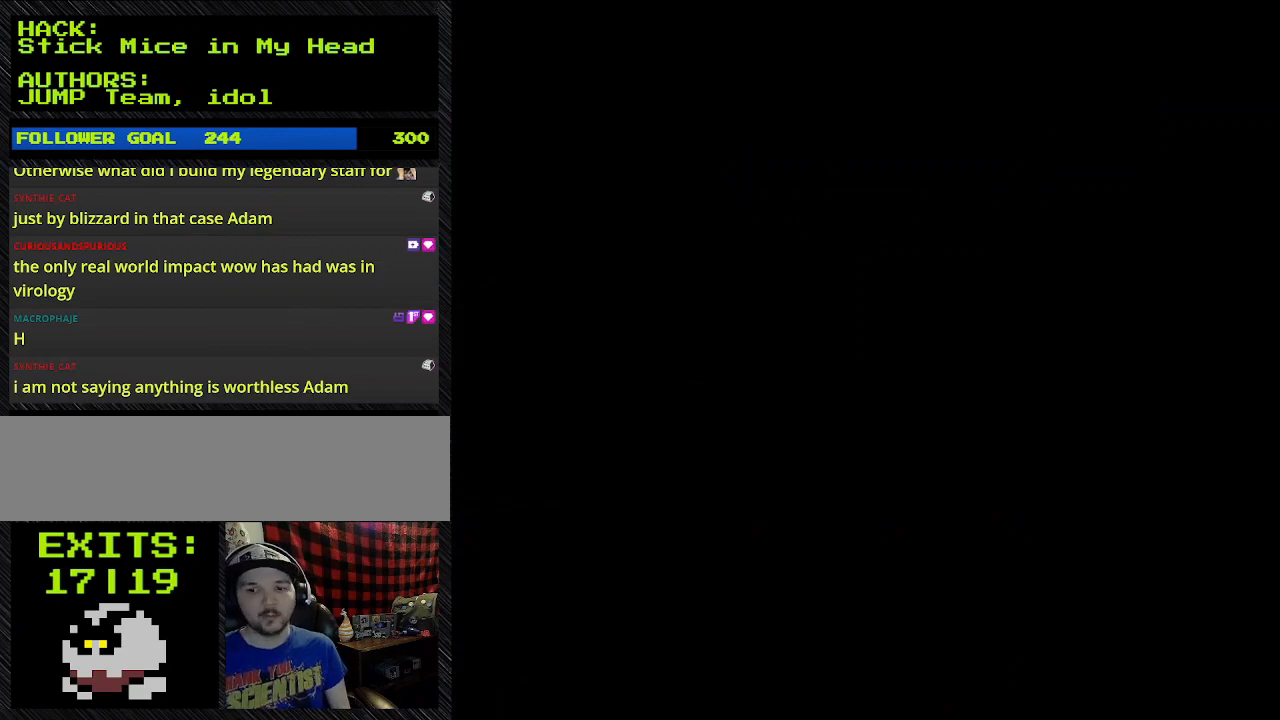
{"buttons": ["Y"], "events": [[433, "Y", "down"]]}
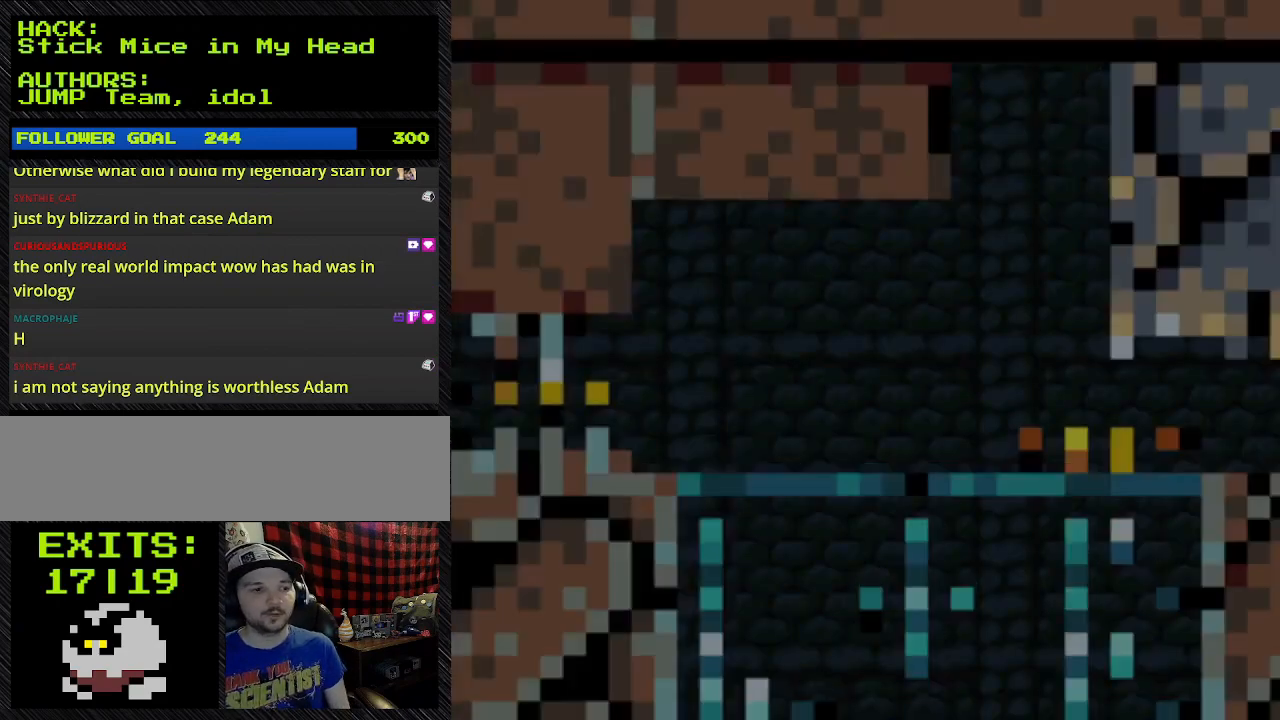
{"buttons": ["Y"], "events": []}
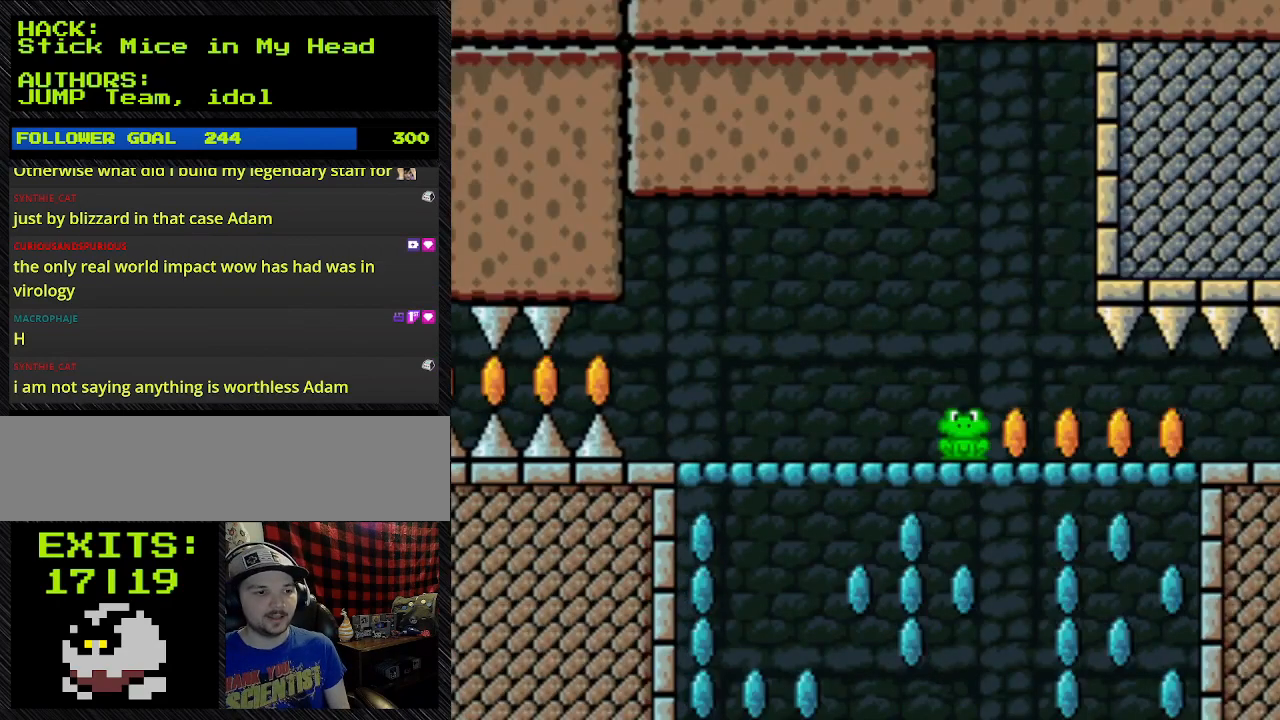
{"buttons": ["B", "Y", "DPAD_RIGHT"], "events": [[33, "B", "down"], [233, "DPAD_RIGHT", "down"]]}
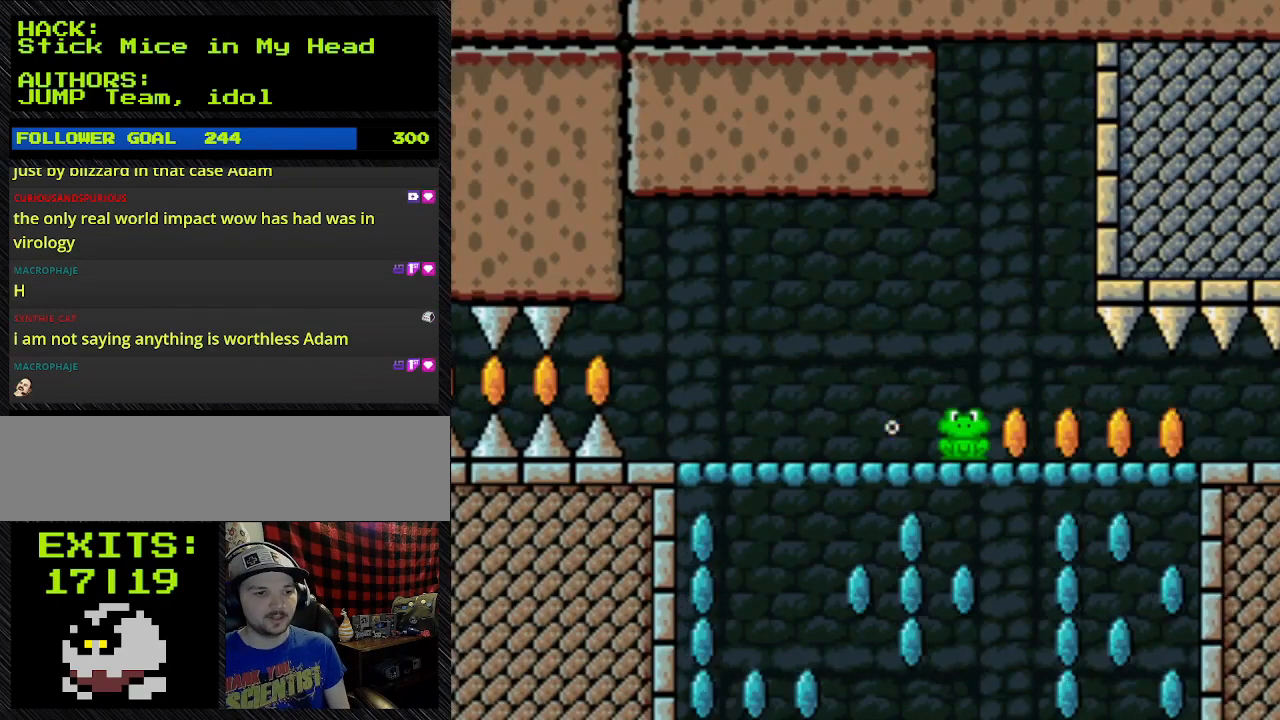
{"buttons": ["B", "Y", "DPAD_RIGHT"], "events": []}
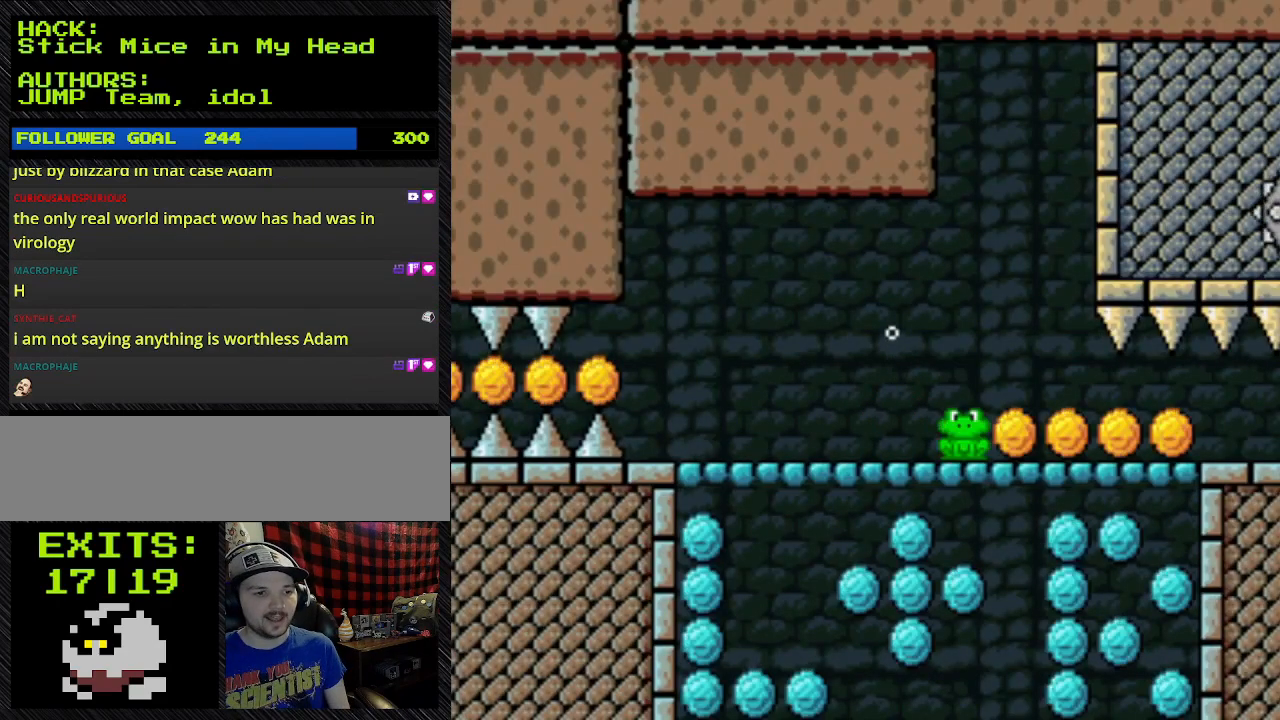
{"buttons": ["B", "Y", "DPAD_RIGHT"], "events": [[233, "DPAD_RIGHT", "up"], [467, "DPAD_RIGHT", "down"]]}
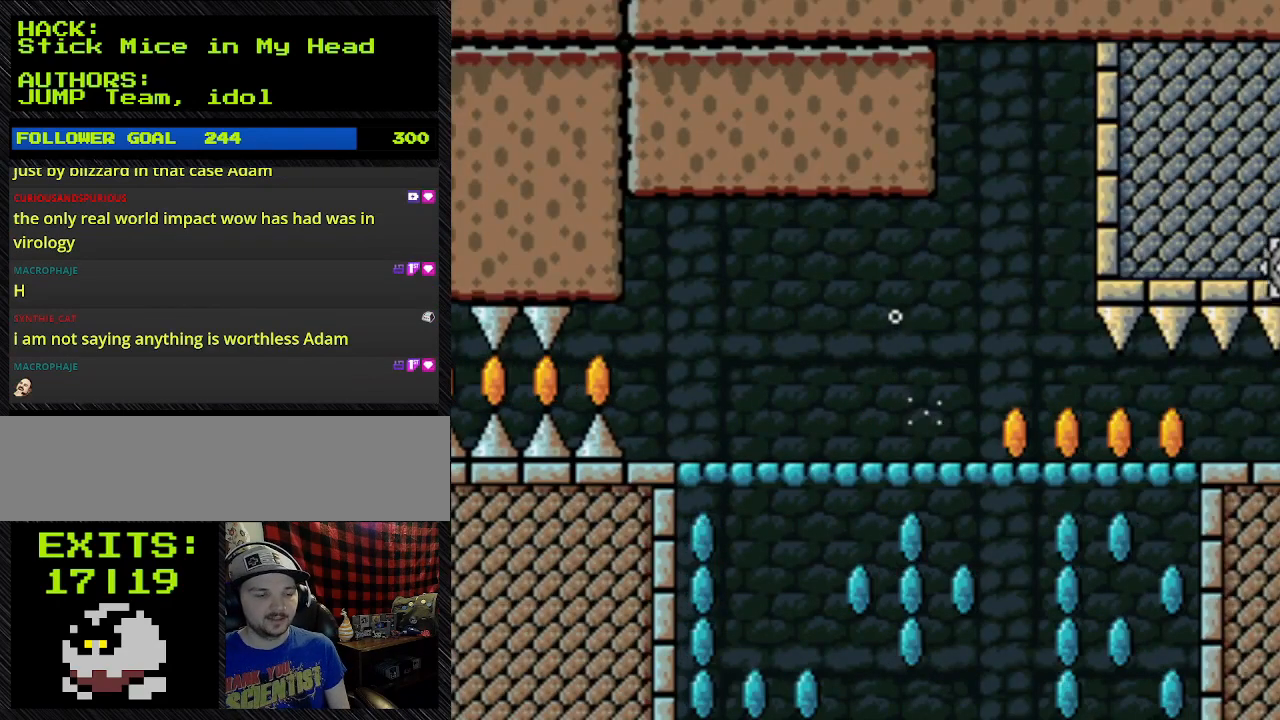
{"buttons": ["B", "Y"], "events": [[233, "B", "up"], [233, "DPAD_RIGHT", "up"], [267, "B", "down"]]}
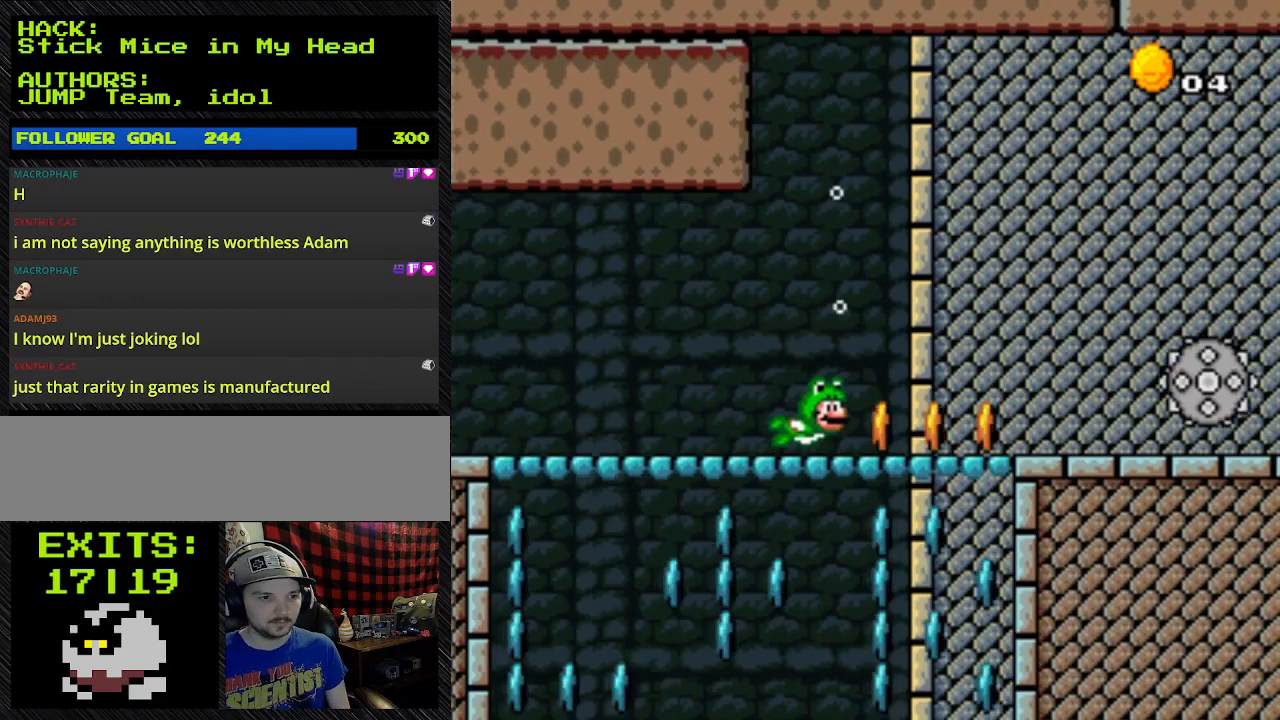
{"buttons": ["B", "Y"], "events": []}
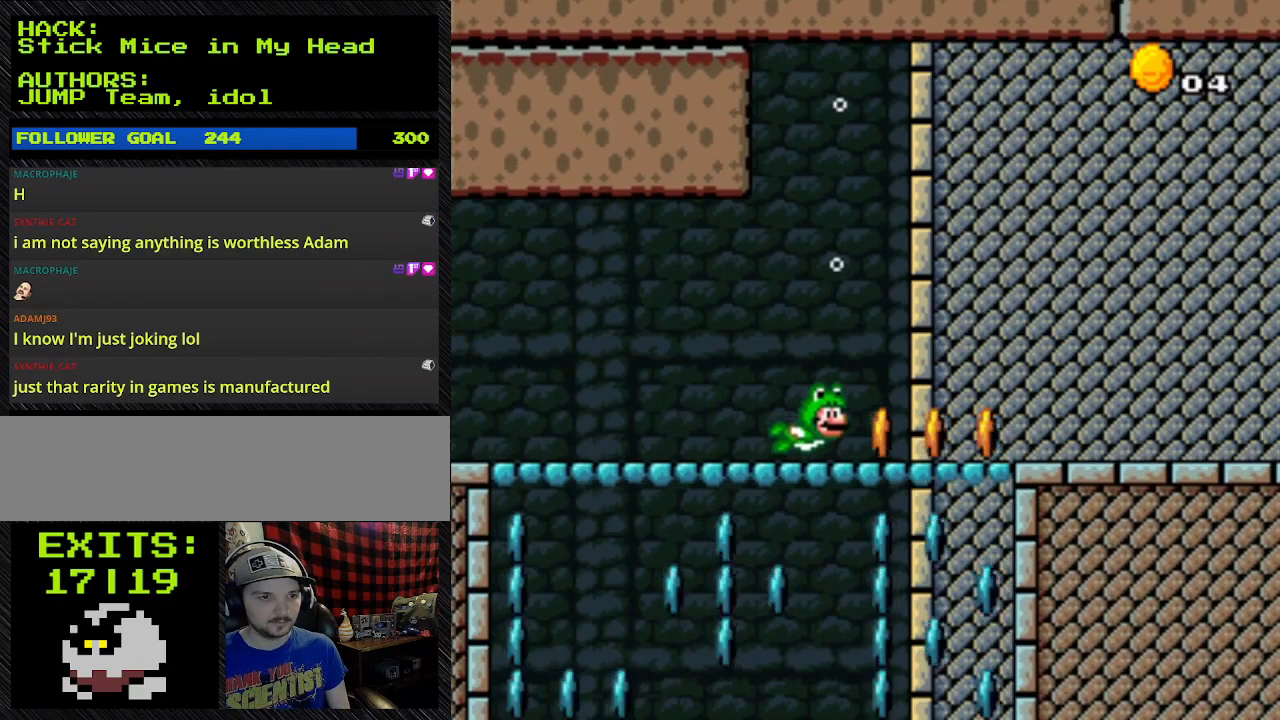
{"buttons": ["B", "Y"], "events": []}
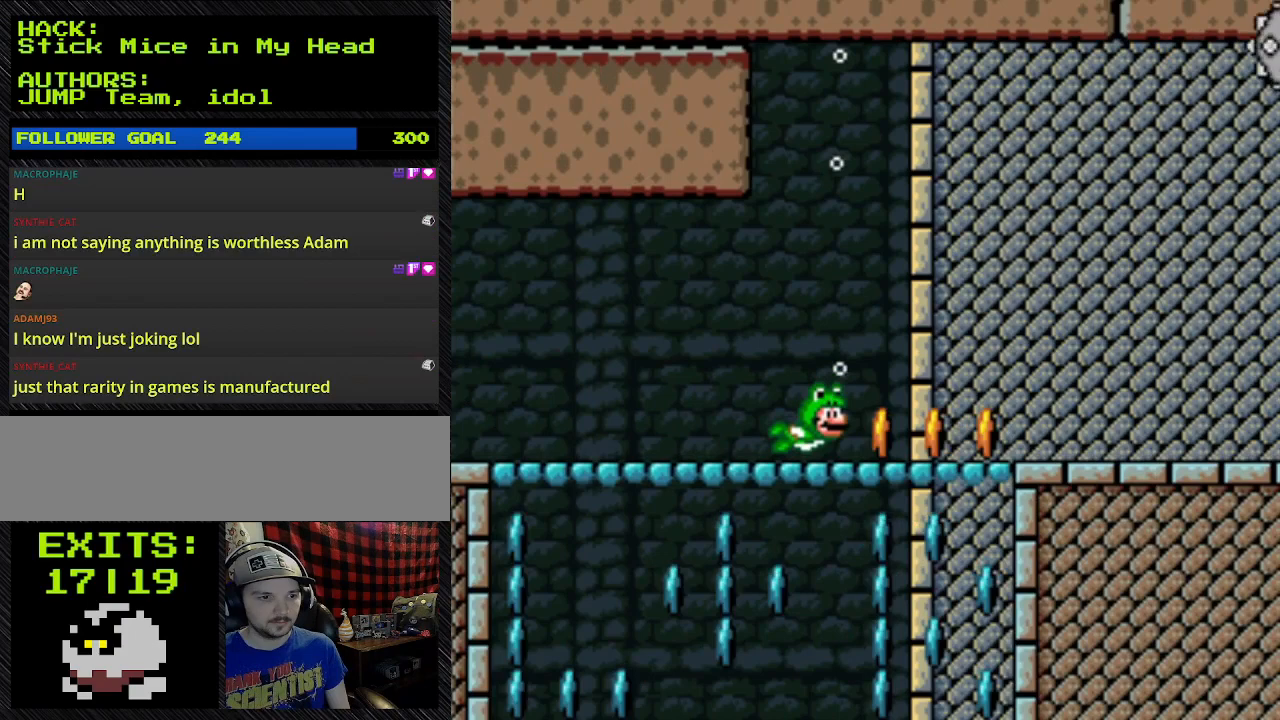
{"buttons": ["B", "Y"], "events": []}
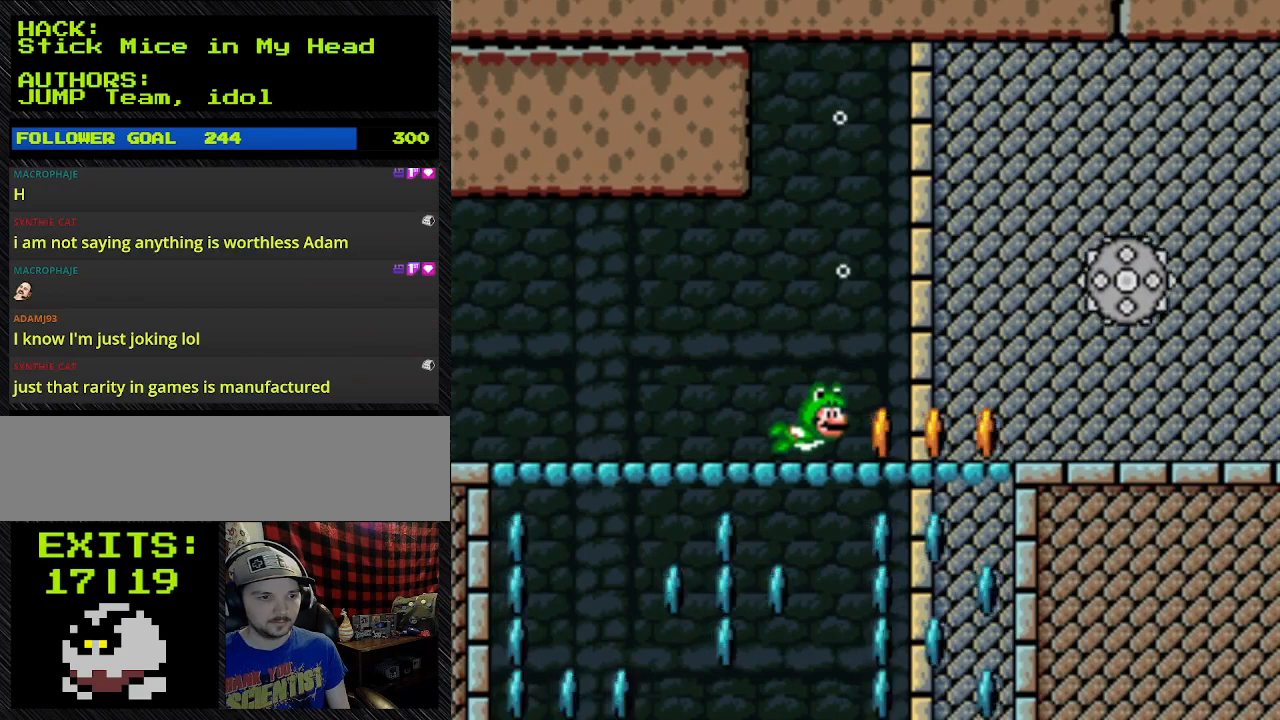
{"buttons": ["B", "Y"], "events": []}
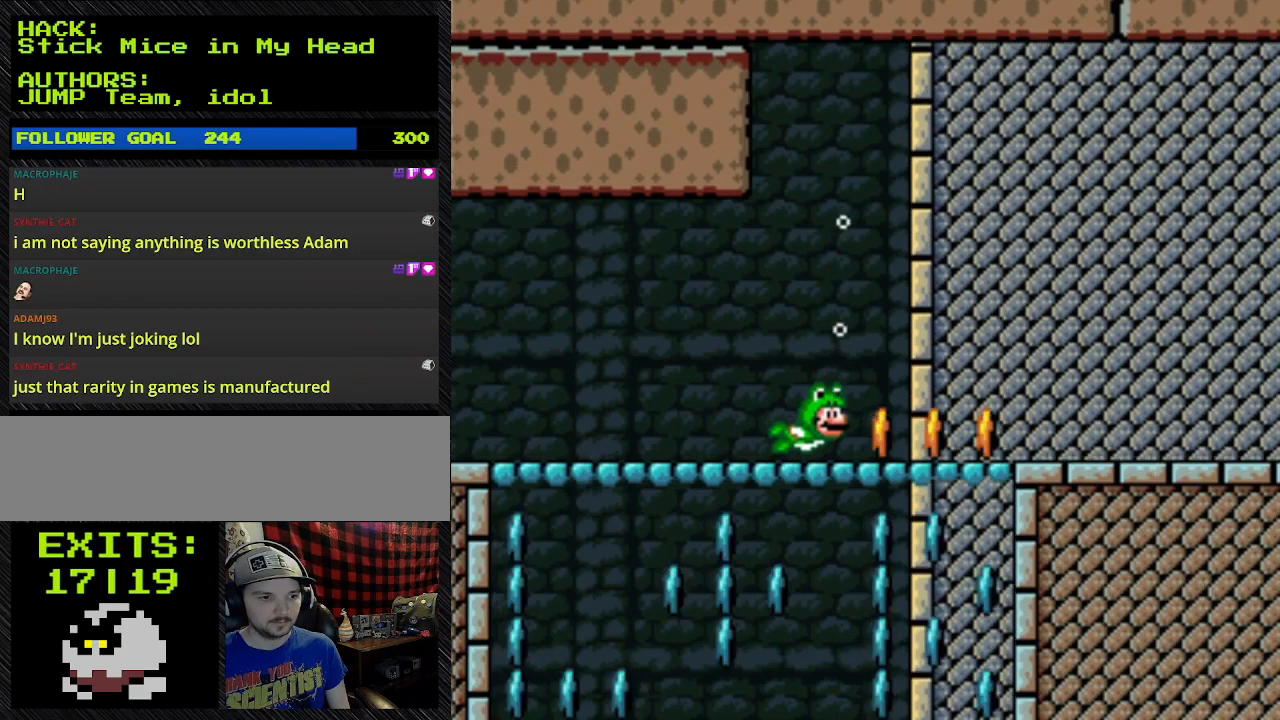
{"buttons": ["B", "Y"], "events": []}
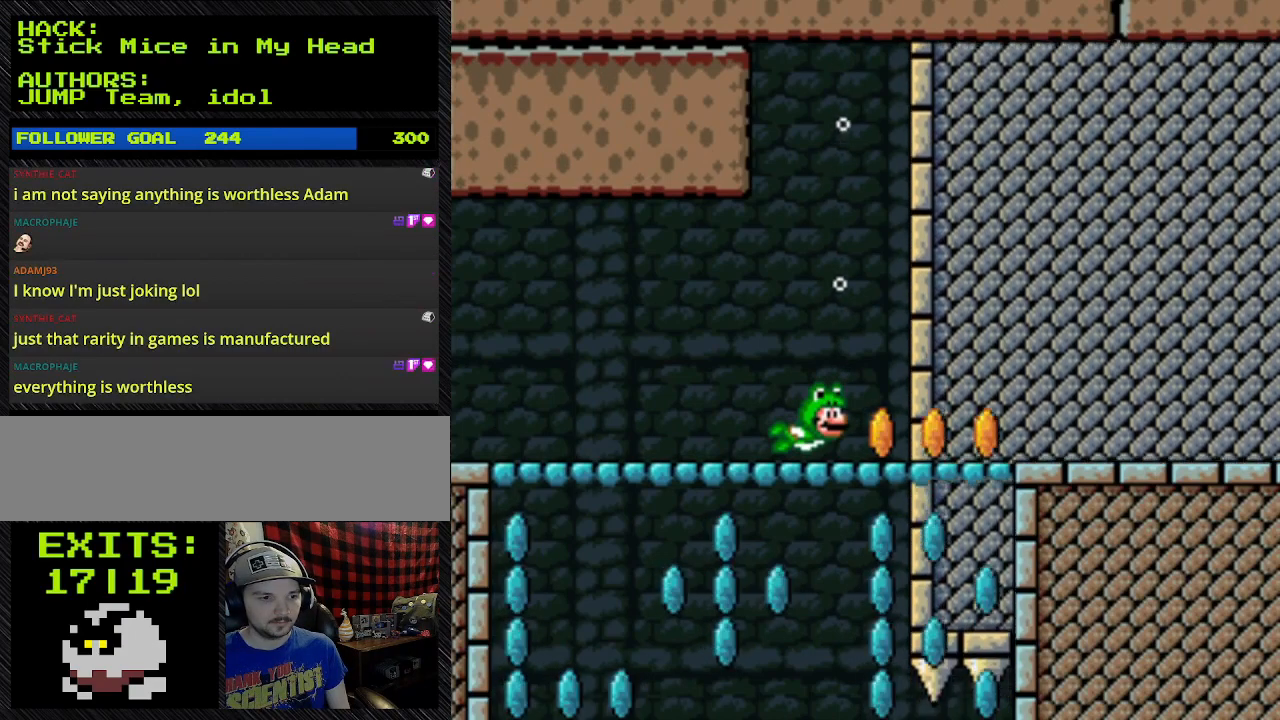
{"buttons": ["B", "Y"], "events": []}
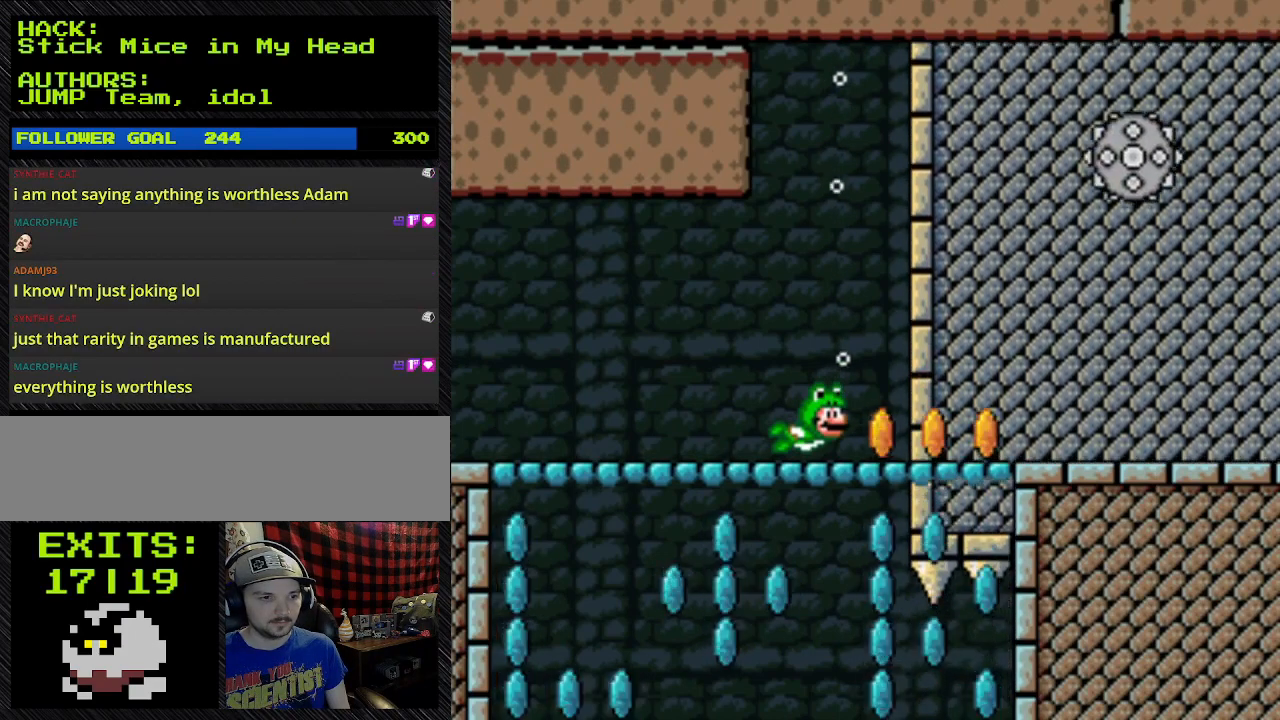
{"buttons": ["B", "Y"], "events": []}
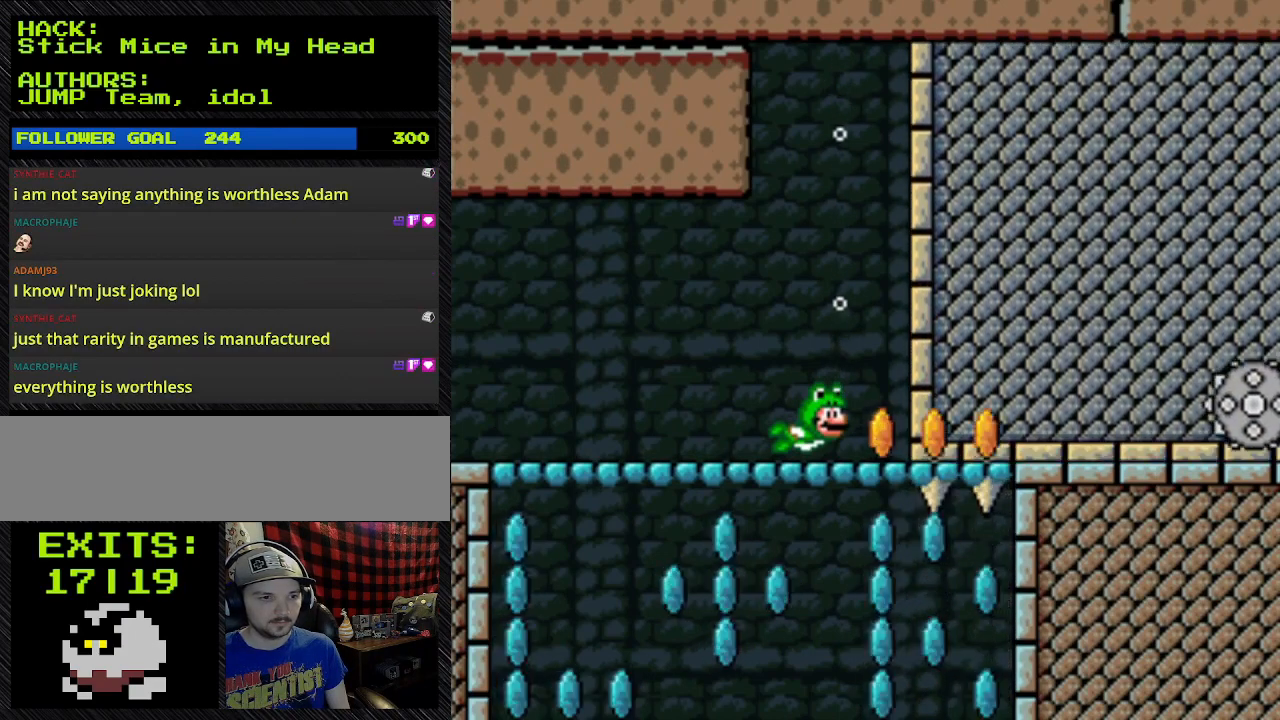
{"buttons": ["B", "Y"], "events": []}
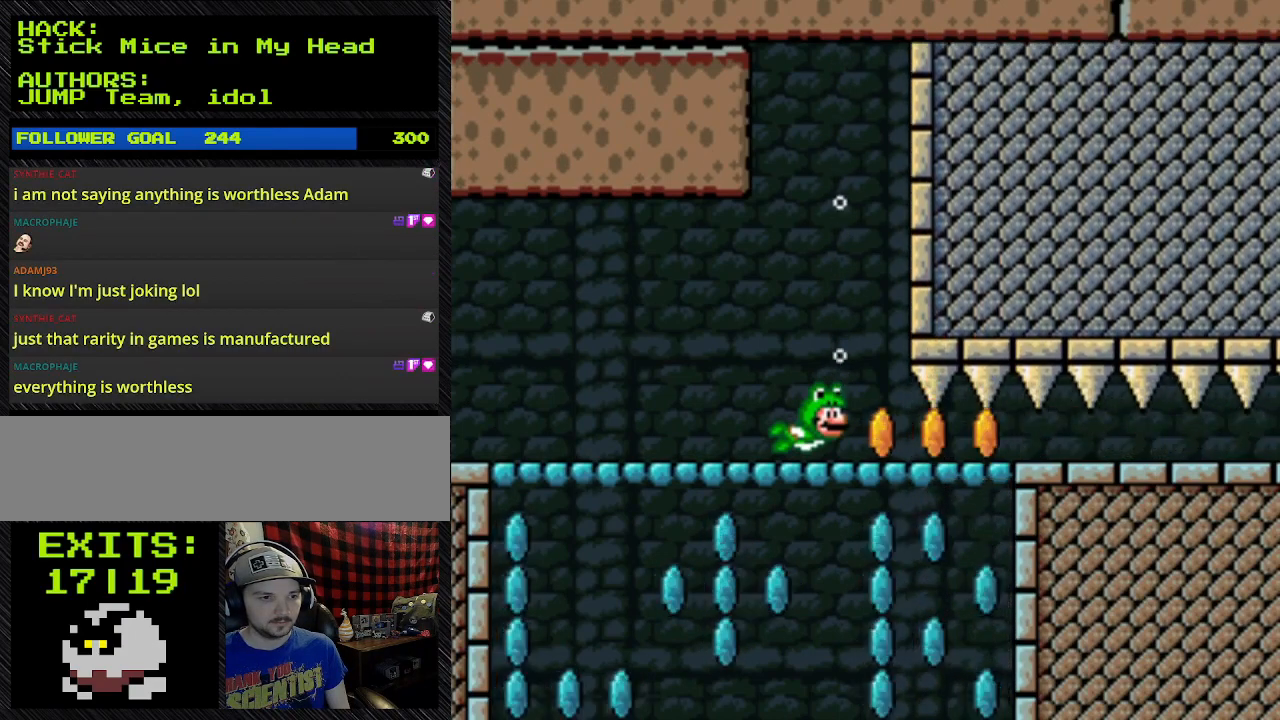
{"buttons": ["B", "Y", "DPAD_RIGHT"], "events": [[400, "DPAD_RIGHT", "down"]]}
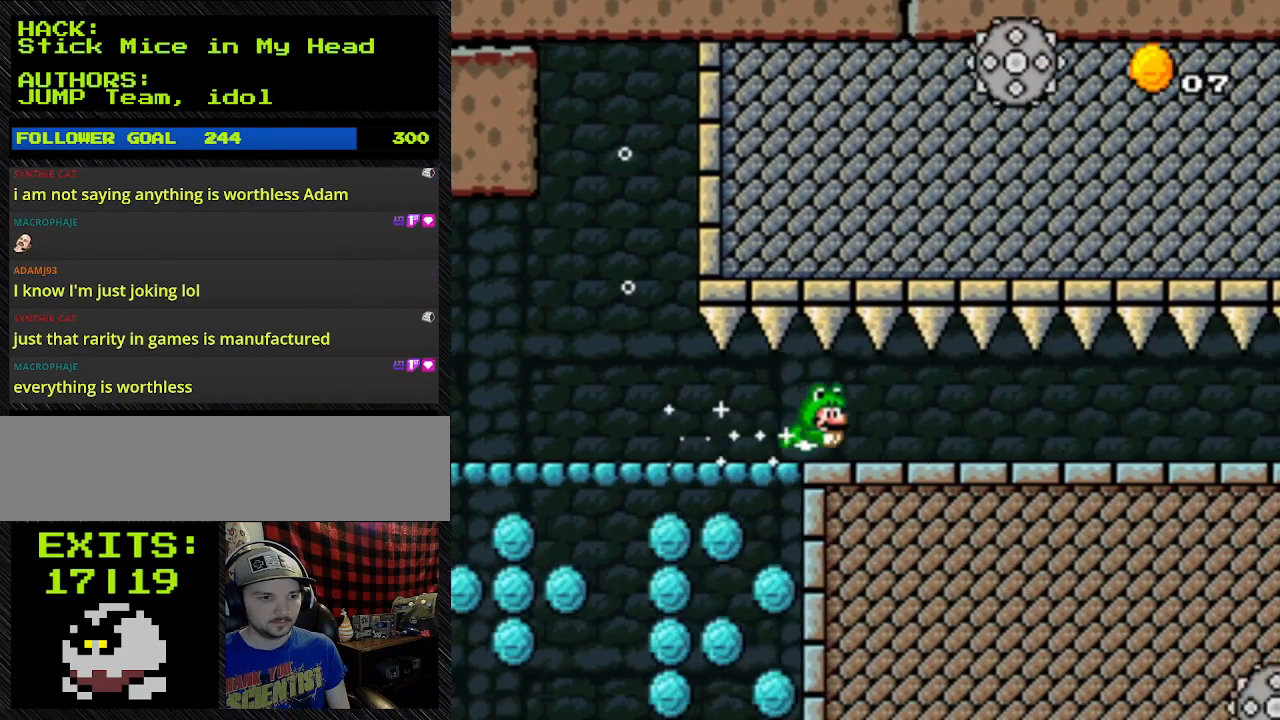
{"buttons": ["B", "Y", "DPAD_RIGHT"], "events": []}
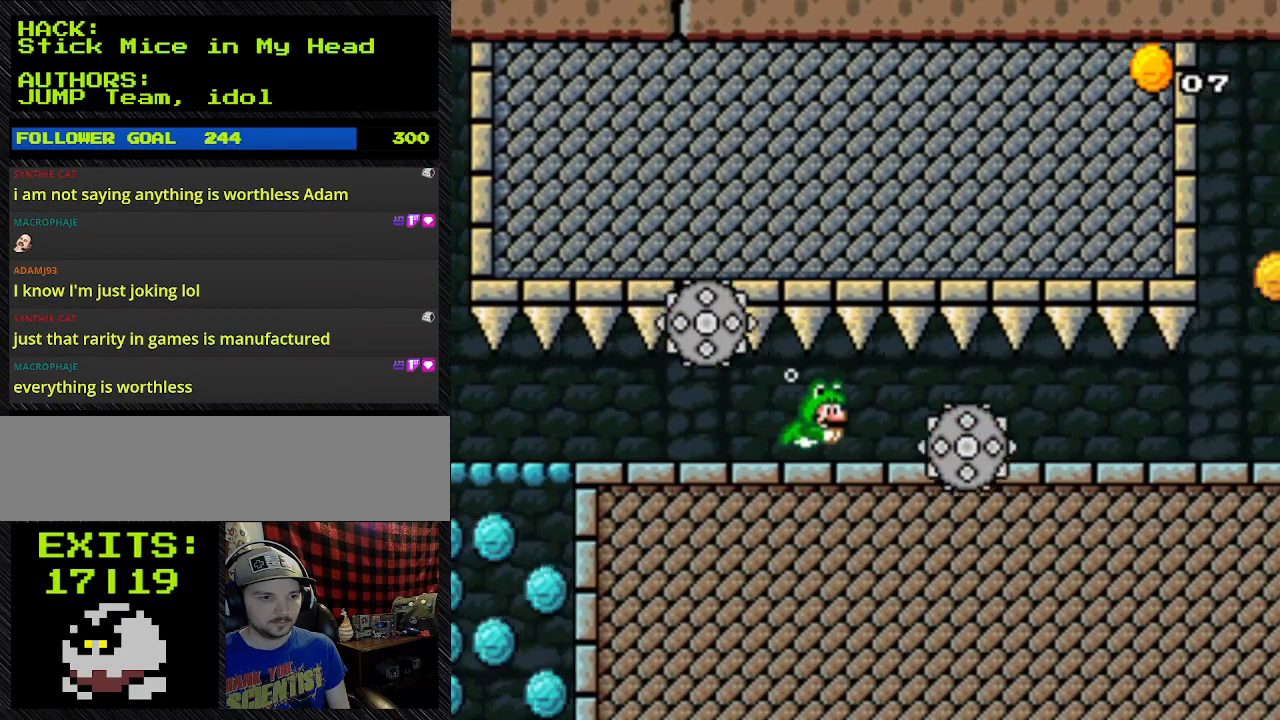
{"buttons": ["B", "Y", "DPAD_RIGHT"], "events": []}